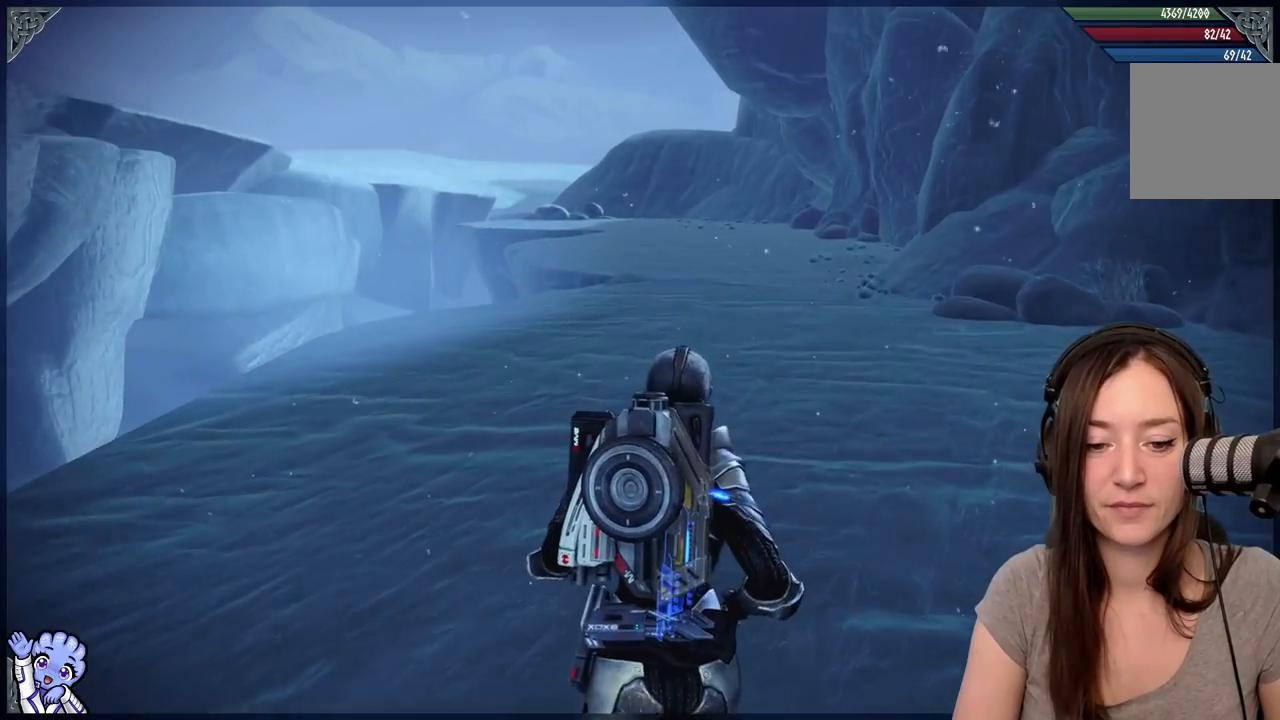
Gameplay with a controller (Xbox layout); each line is a JSON object with the inputs held at the frame after it. "events" lists button and stick changes between this image and that frame as [ms after this image, input, new state], when the widget could be followed in between. Not read: SHARE.
{"buttons": [], "left_stick": "up", "right_stick": "down-left", "events": [[167, "left_stick", "up-left"], [350, "right_stick", "down-left"], [450, "left_stick", "up"]]}
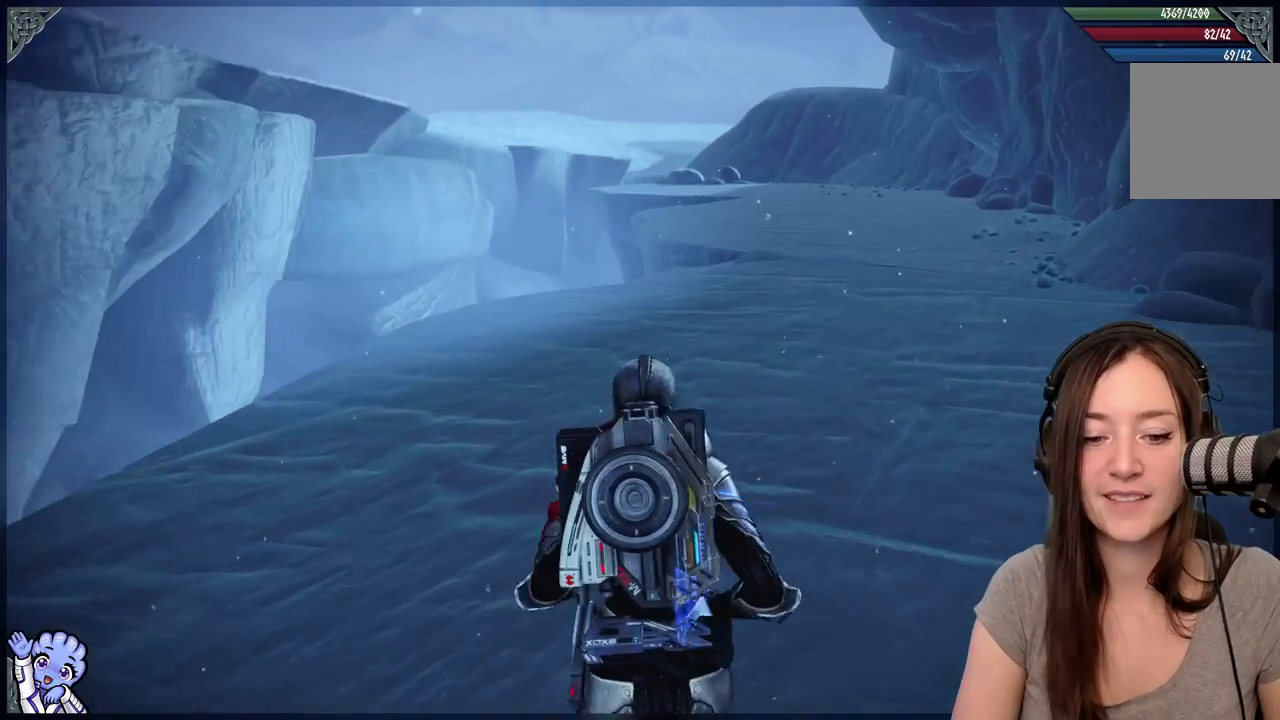
{"buttons": [], "left_stick": "up", "right_stick": "center", "events": [[50, "right_stick", "center"], [267, "right_stick", "up-right"], [417, "right_stick", "center"]]}
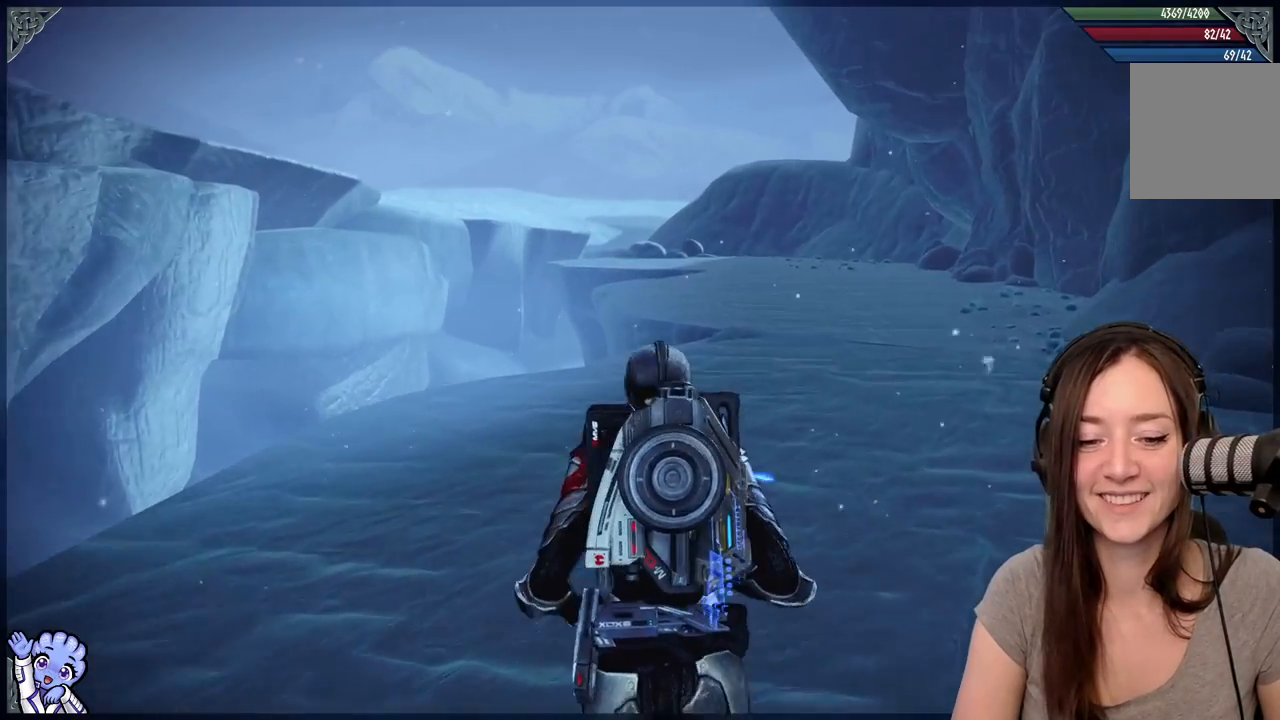
{"buttons": [], "left_stick": "up", "right_stick": "down", "events": [[400, "right_stick", "down"]]}
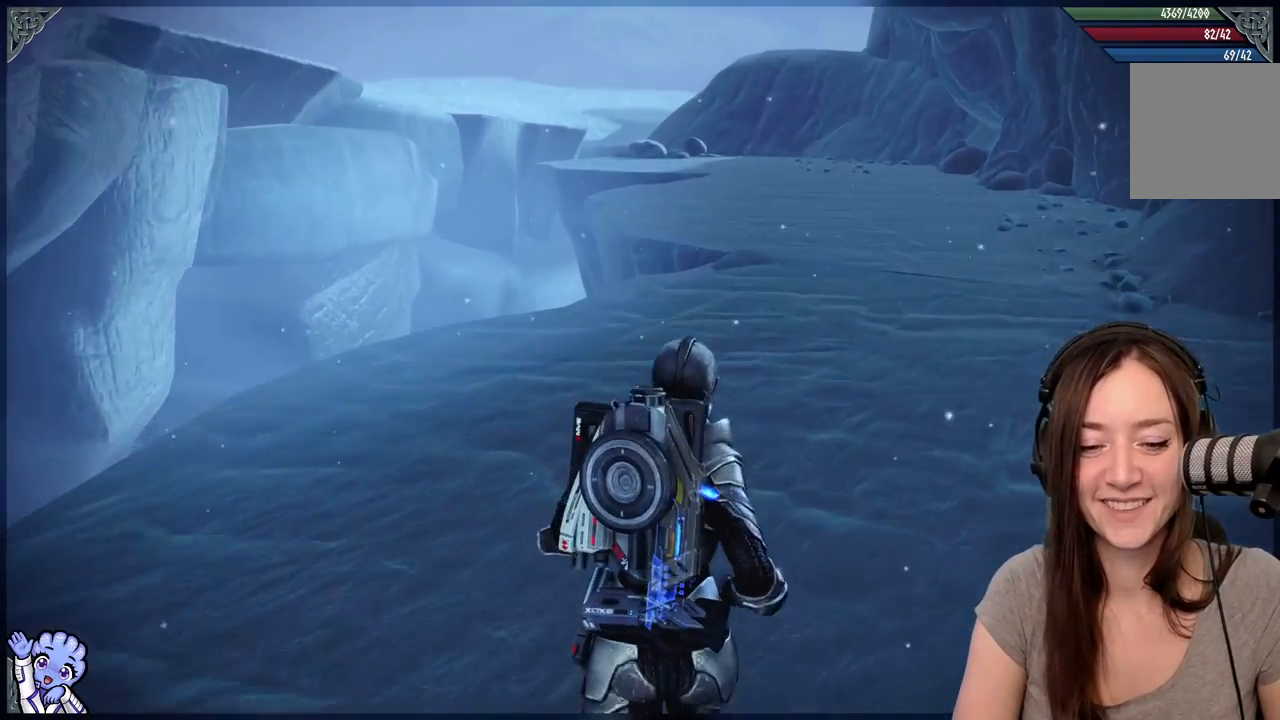
{"buttons": [], "left_stick": "up", "right_stick": "center", "events": [[50, "right_stick", "center"], [250, "right_stick", "up-right"], [350, "right_stick", "center"]]}
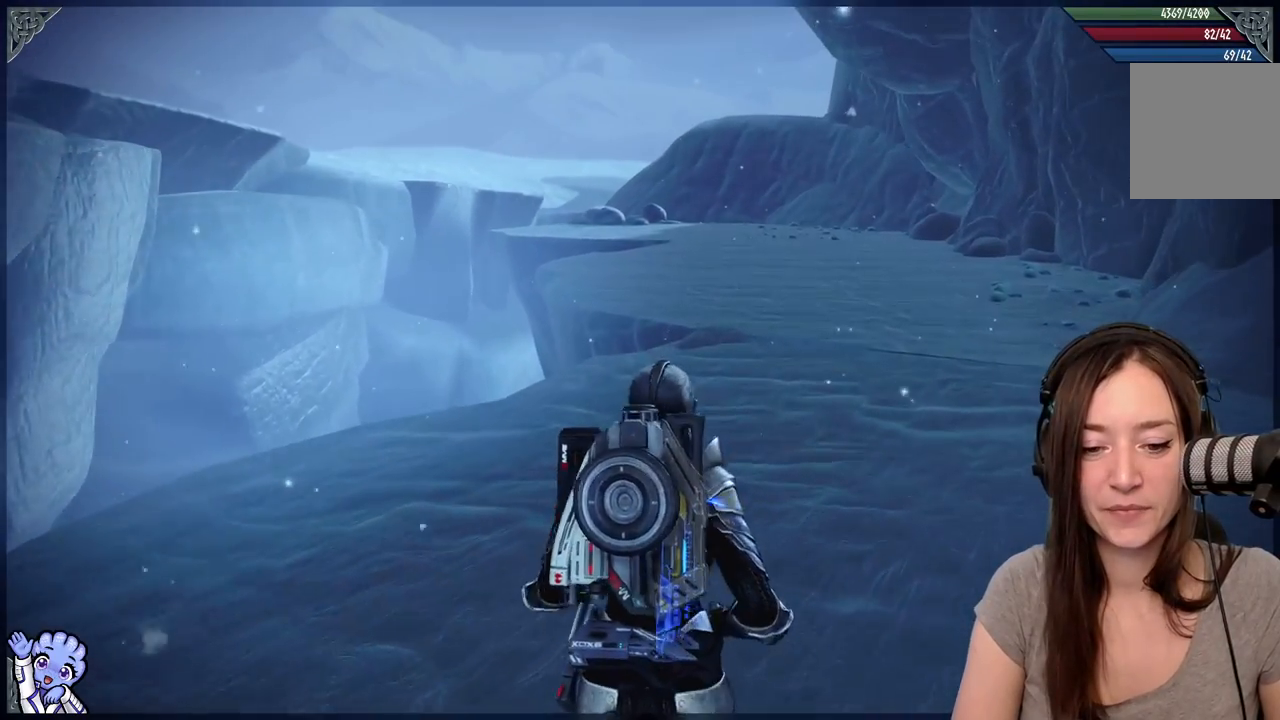
{"buttons": [], "left_stick": "center", "right_stick": "down-right", "events": [[100, "left_stick", "center"], [350, "right_stick", "down-right"]]}
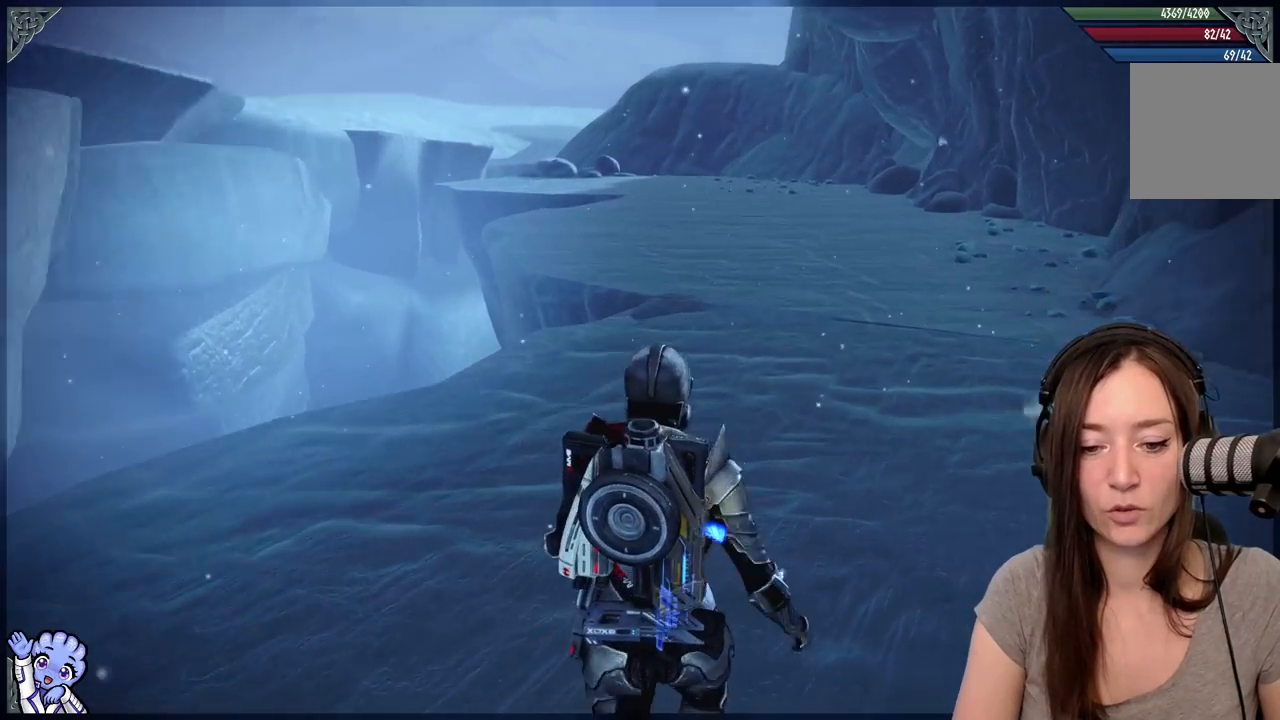
{"buttons": [], "left_stick": "center", "right_stick": "down-right", "events": []}
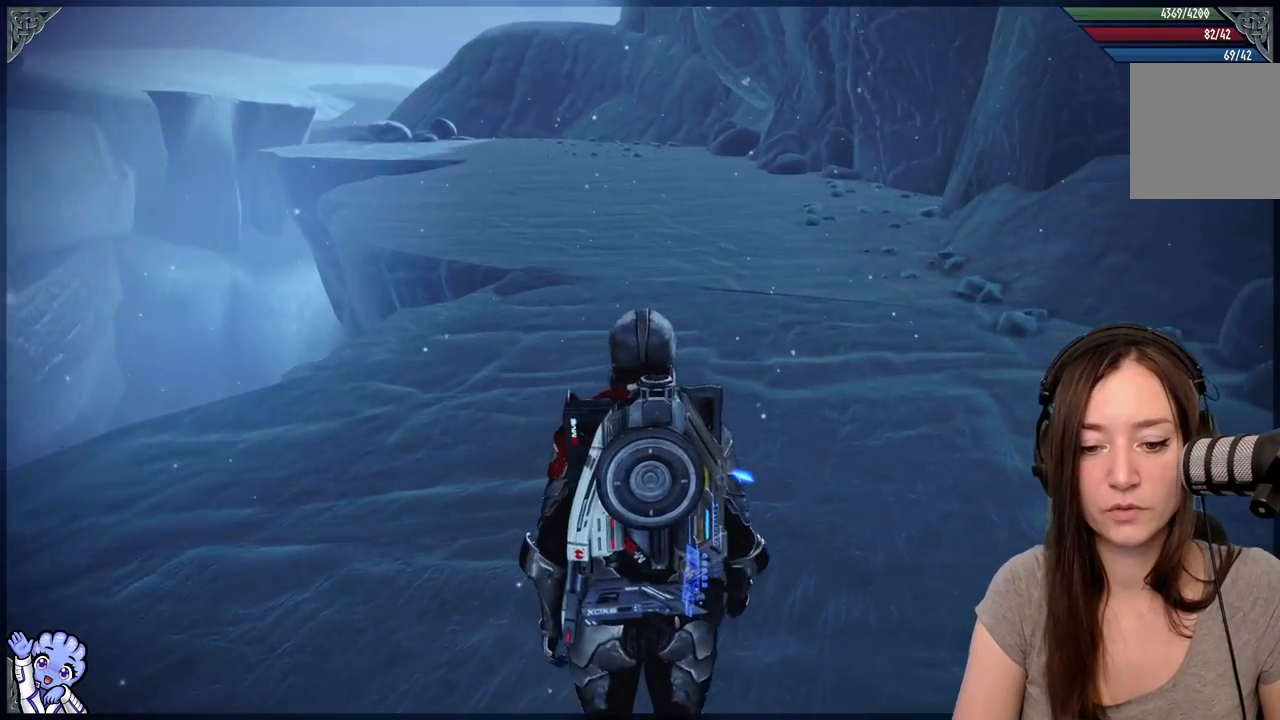
{"buttons": [], "left_stick": "right", "right_stick": "right", "events": [[200, "right_stick", "right"], [250, "left_stick", "right"]]}
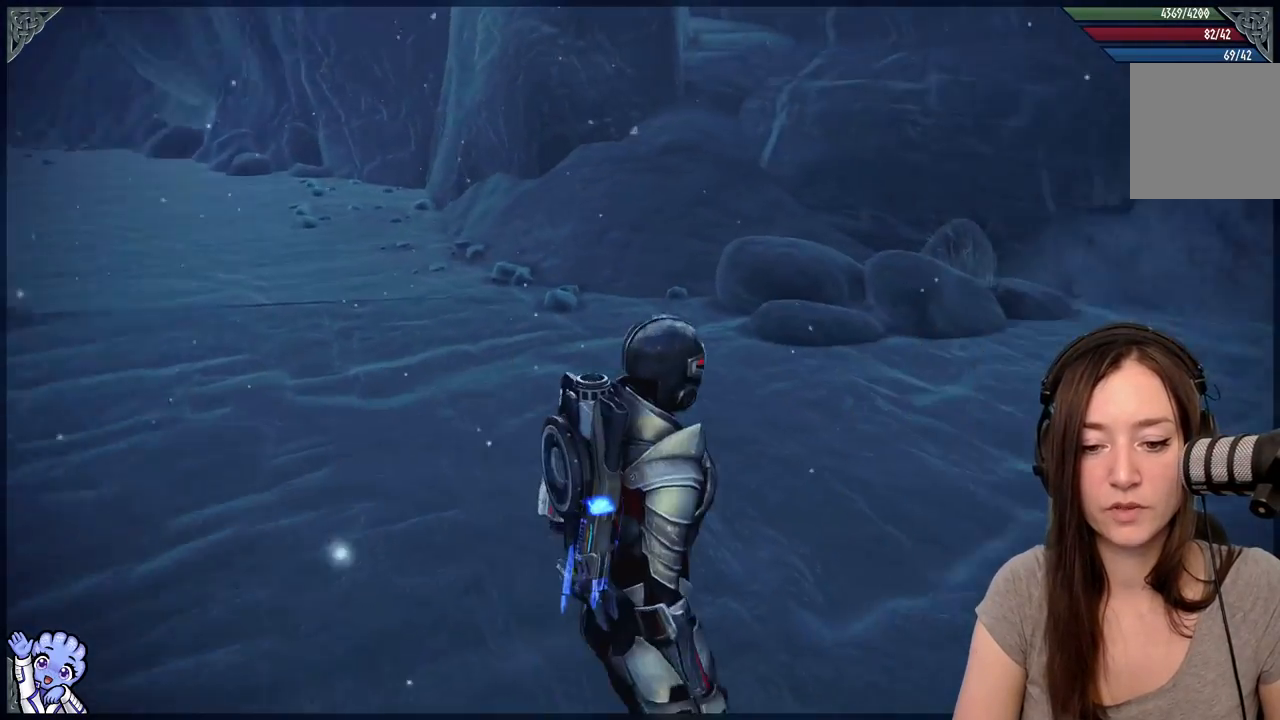
{"buttons": [], "left_stick": "up-right", "right_stick": "right", "events": [[217, "left_stick", "up-right"]]}
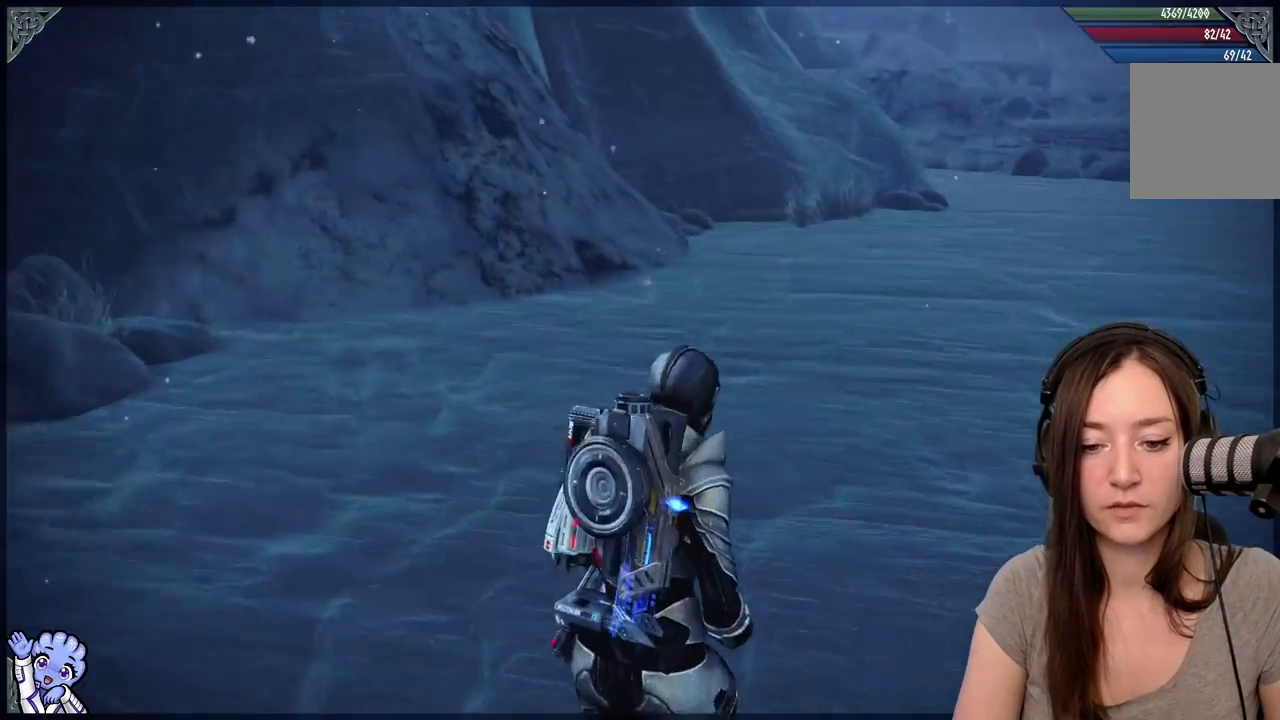
{"buttons": [], "left_stick": "up", "right_stick": "center", "events": [[300, "left_stick", "up"], [383, "right_stick", "center"]]}
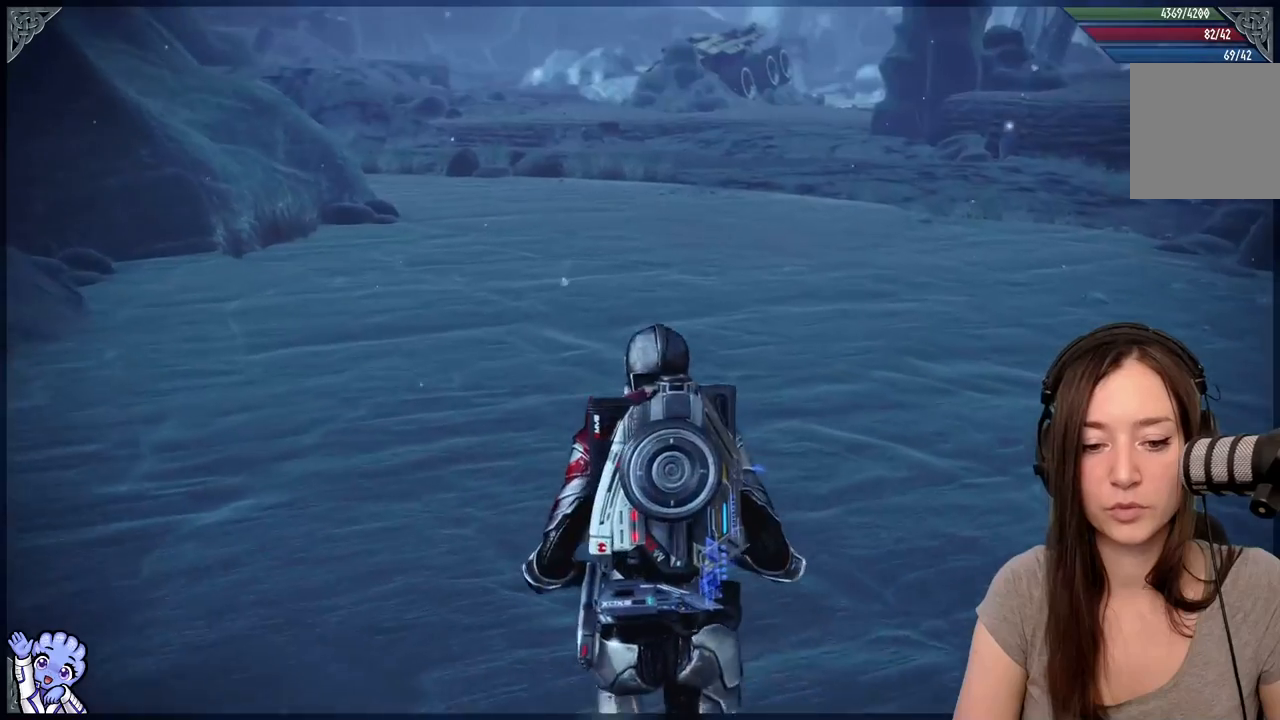
{"buttons": [], "left_stick": "up", "right_stick": "center", "events": [[233, "right_stick", "up-right"], [383, "right_stick", "center"]]}
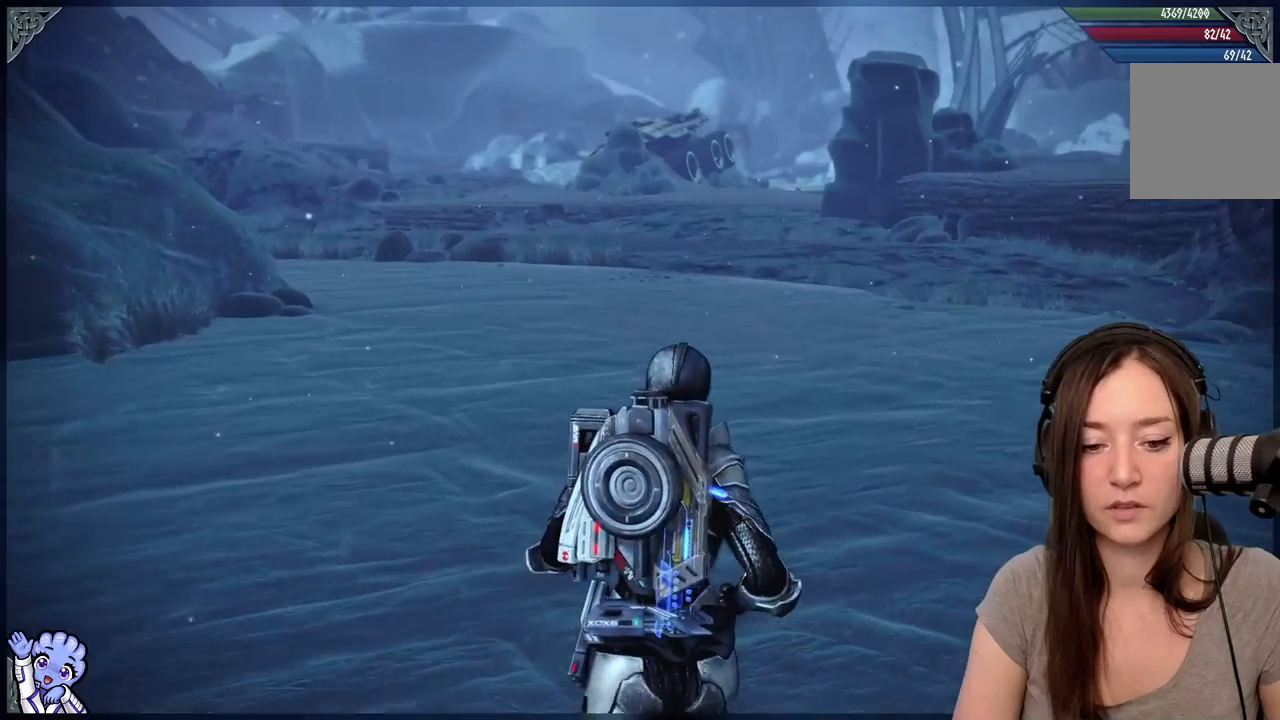
{"buttons": [], "left_stick": "up", "right_stick": "up-left", "events": [[317, "R2", "down"], [367, "right_stick", "left"], [383, "R2", "up"], [433, "right_stick", "up-left"]]}
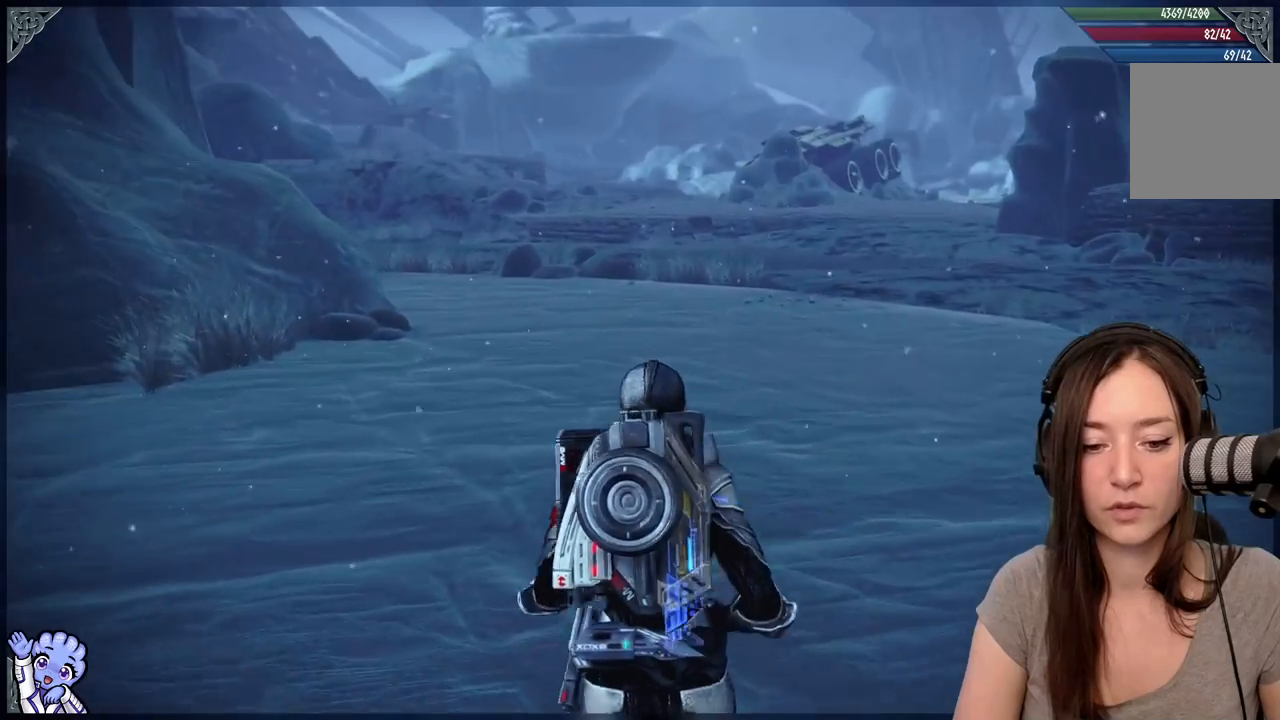
{"buttons": [], "left_stick": "up", "right_stick": "center", "events": [[67, "right_stick", "center"]]}
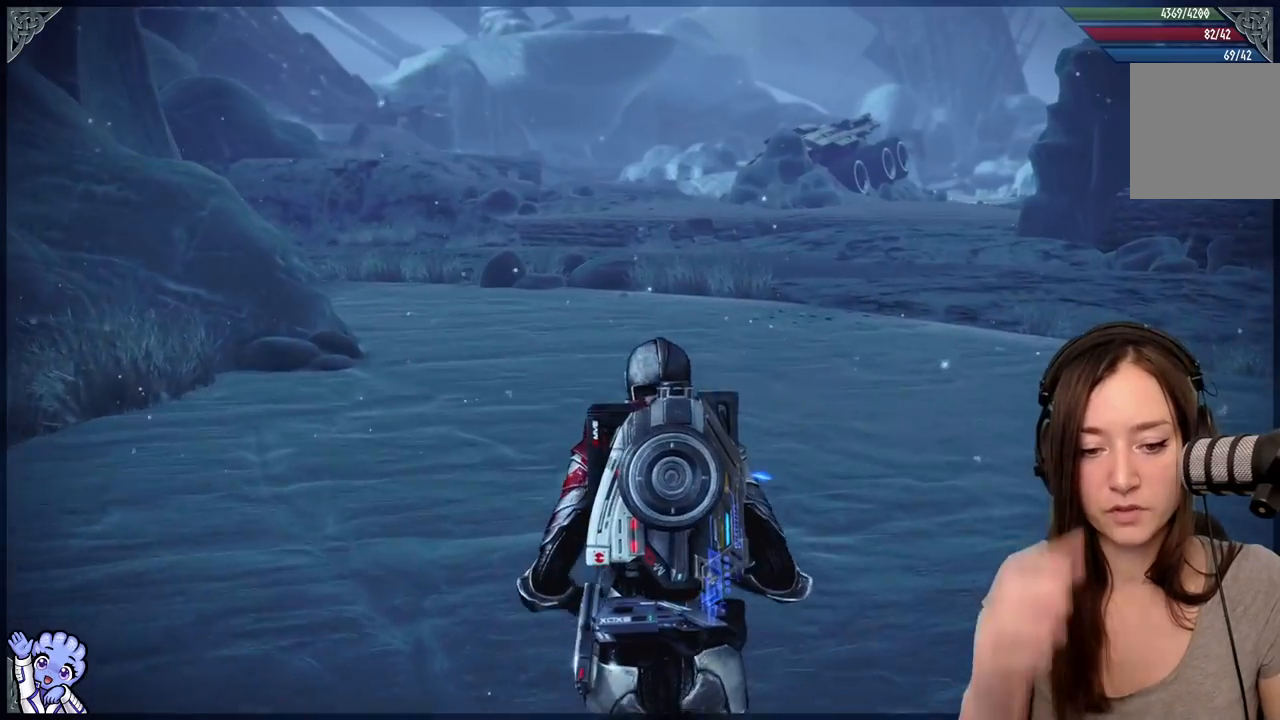
{"buttons": [], "left_stick": "up-left", "right_stick": "center", "events": [[183, "left_stick", "up-left"]]}
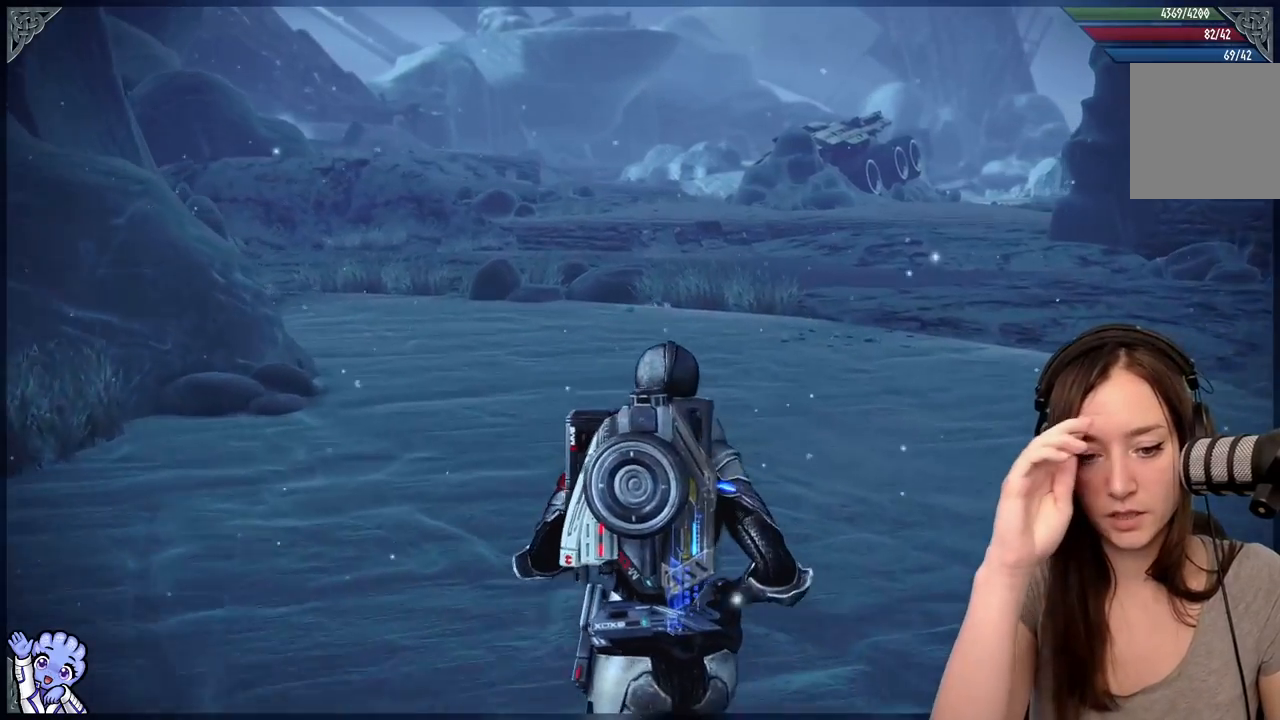
{"buttons": [], "left_stick": "up-left", "right_stick": "center", "events": []}
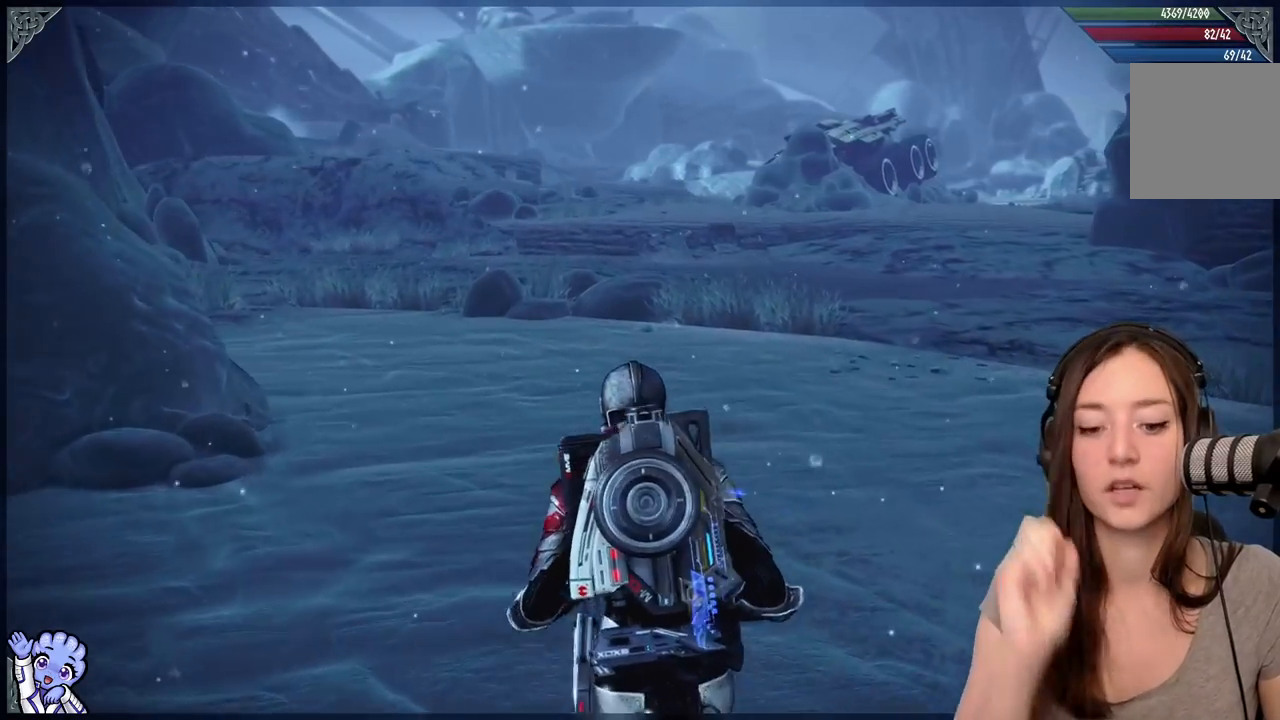
{"buttons": [], "left_stick": "up-left", "right_stick": "center", "events": []}
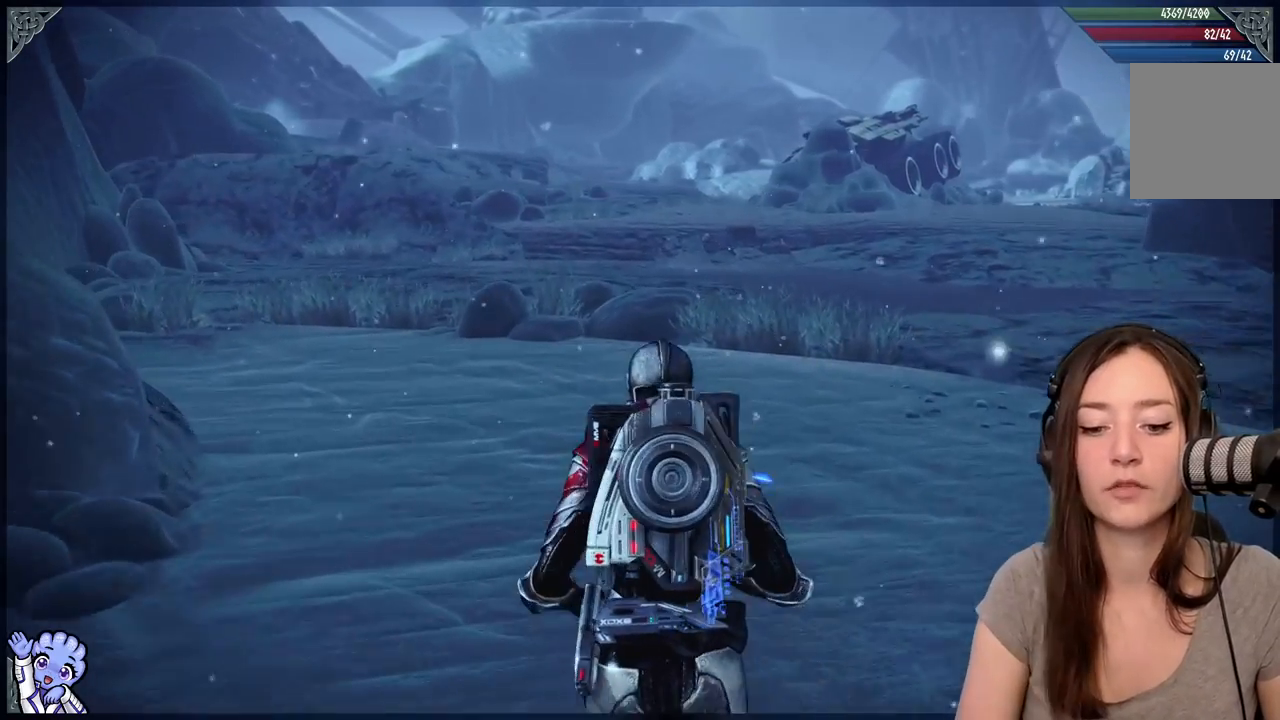
{"buttons": ["R2"], "left_stick": "up", "right_stick": "center", "events": [[17, "right_stick", "down-left"], [50, "left_stick", "up"], [167, "right_stick", "center"], [250, "R2", "down"], [350, "R2", "up"], [467, "R2", "down"]]}
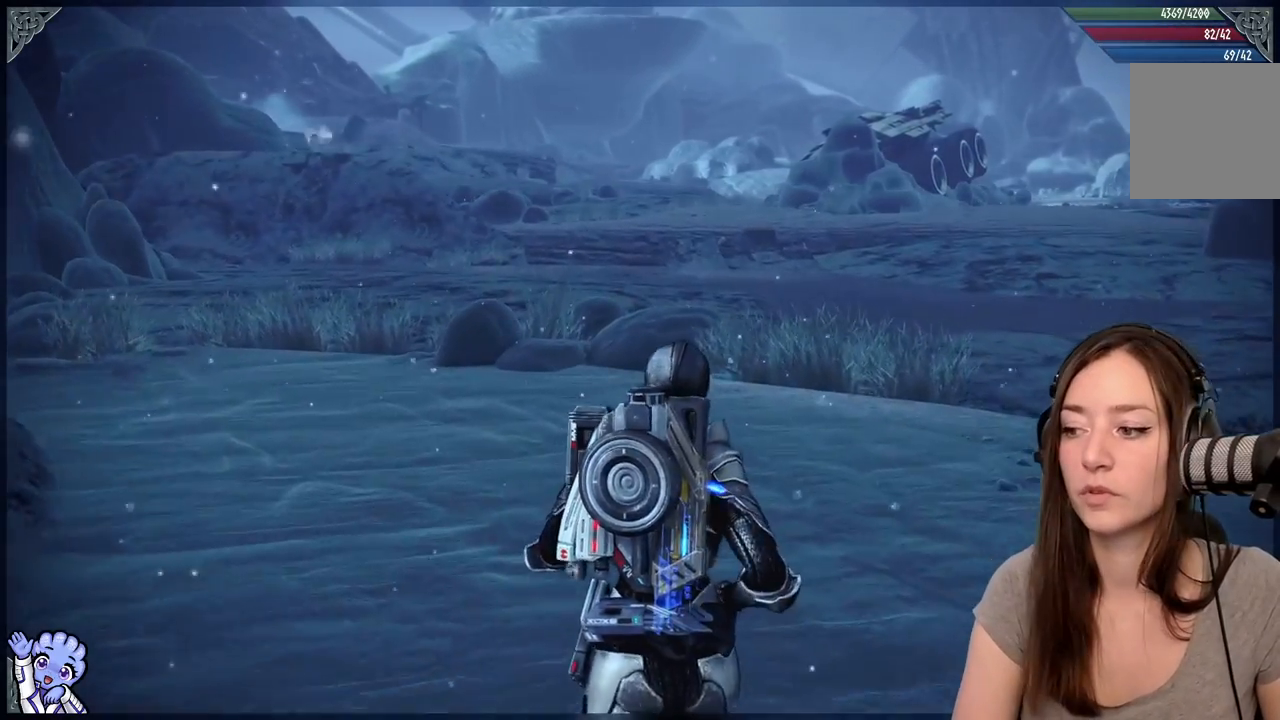
{"buttons": [], "left_stick": "up-left", "right_stick": "left", "events": [[50, "R2", "up"], [167, "left_stick", "up-left"], [400, "right_stick", "left"]]}
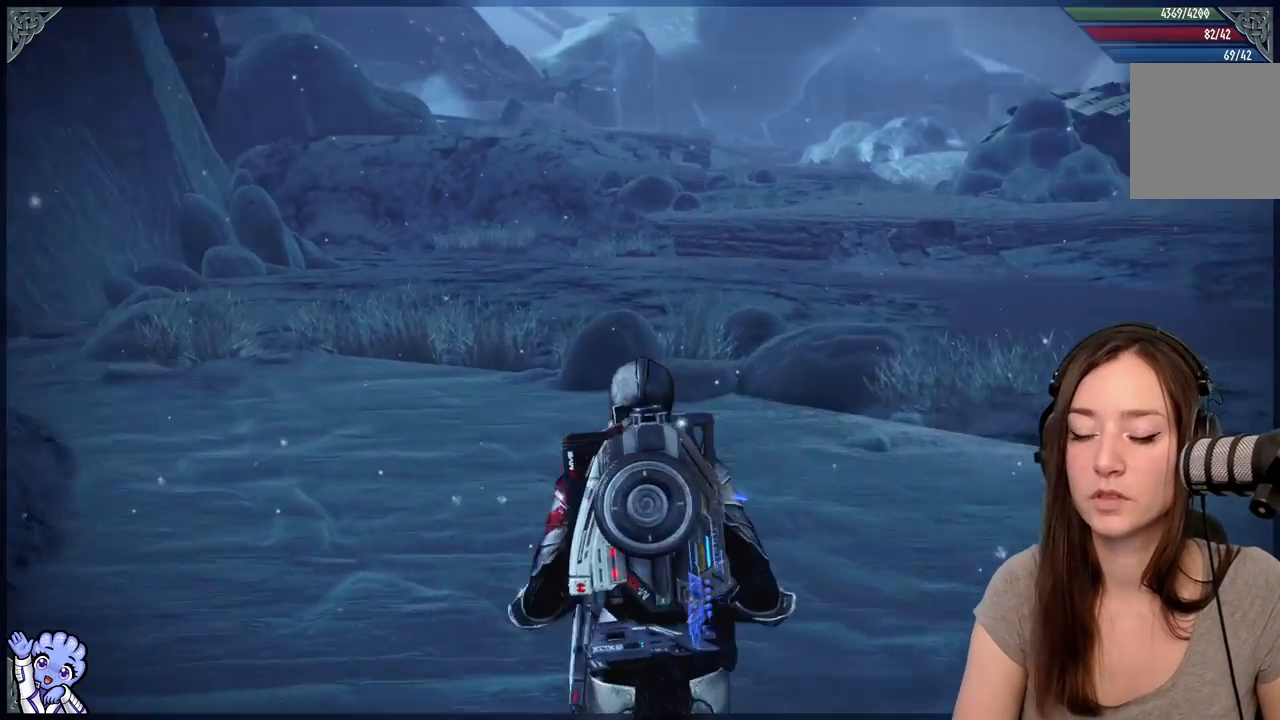
{"buttons": [], "left_stick": "right", "right_stick": "center", "events": [[317, "left_stick", "up-right"], [317, "right_stick", "center"], [417, "left_stick", "right"]]}
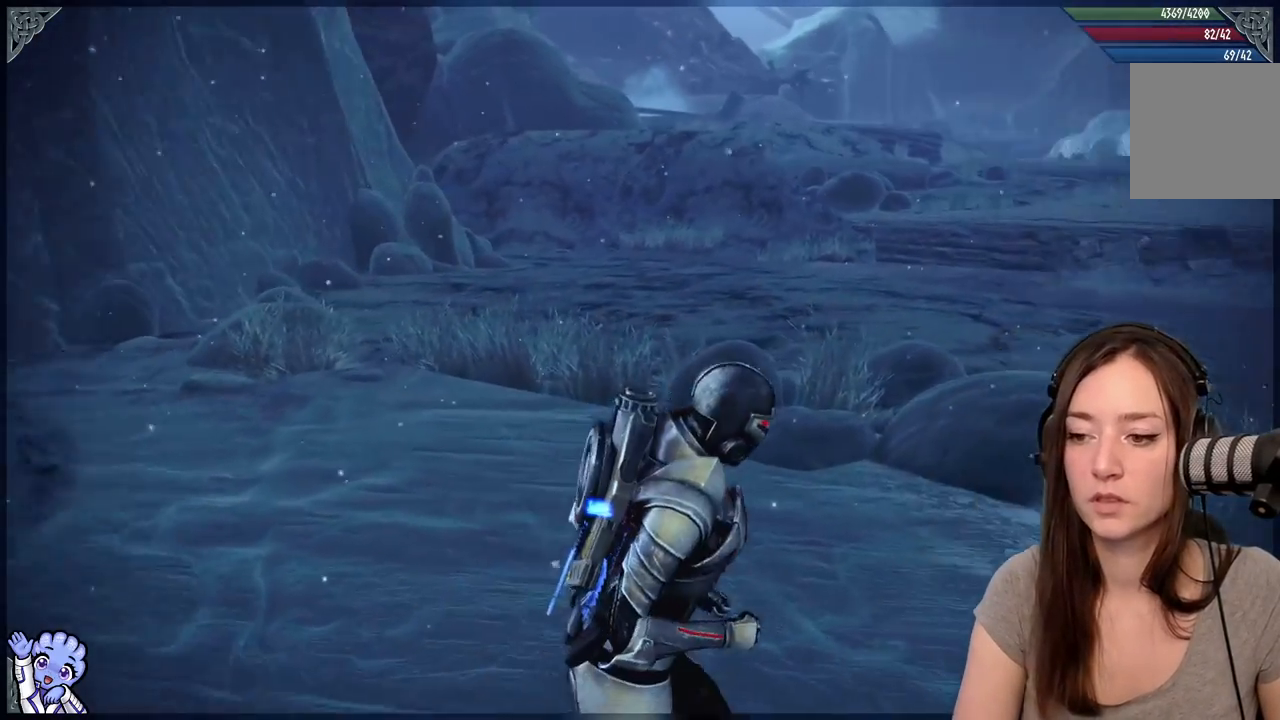
{"buttons": [], "left_stick": "up-right", "right_stick": "down-right", "events": [[17, "right_stick", "down-right"], [383, "left_stick", "up-right"]]}
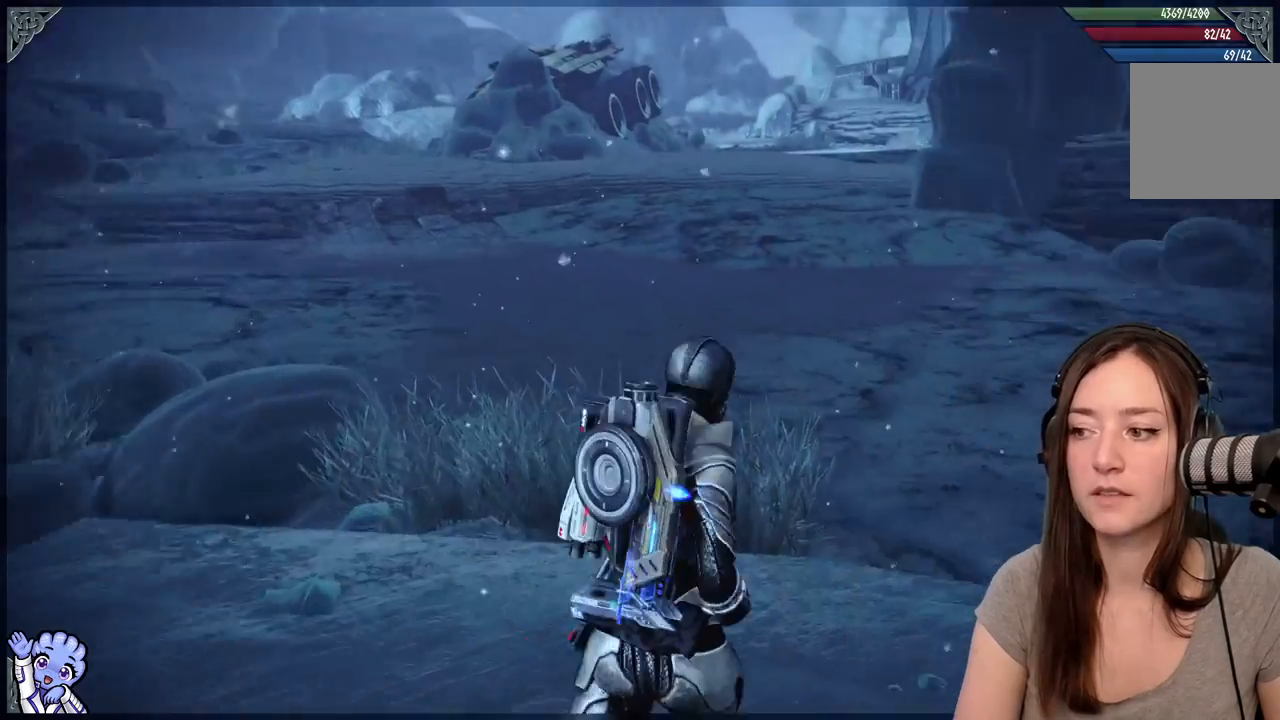
{"buttons": [], "left_stick": "up-left", "right_stick": "right", "events": [[117, "left_stick", "up"], [350, "left_stick", "up-left"], [350, "right_stick", "right"]]}
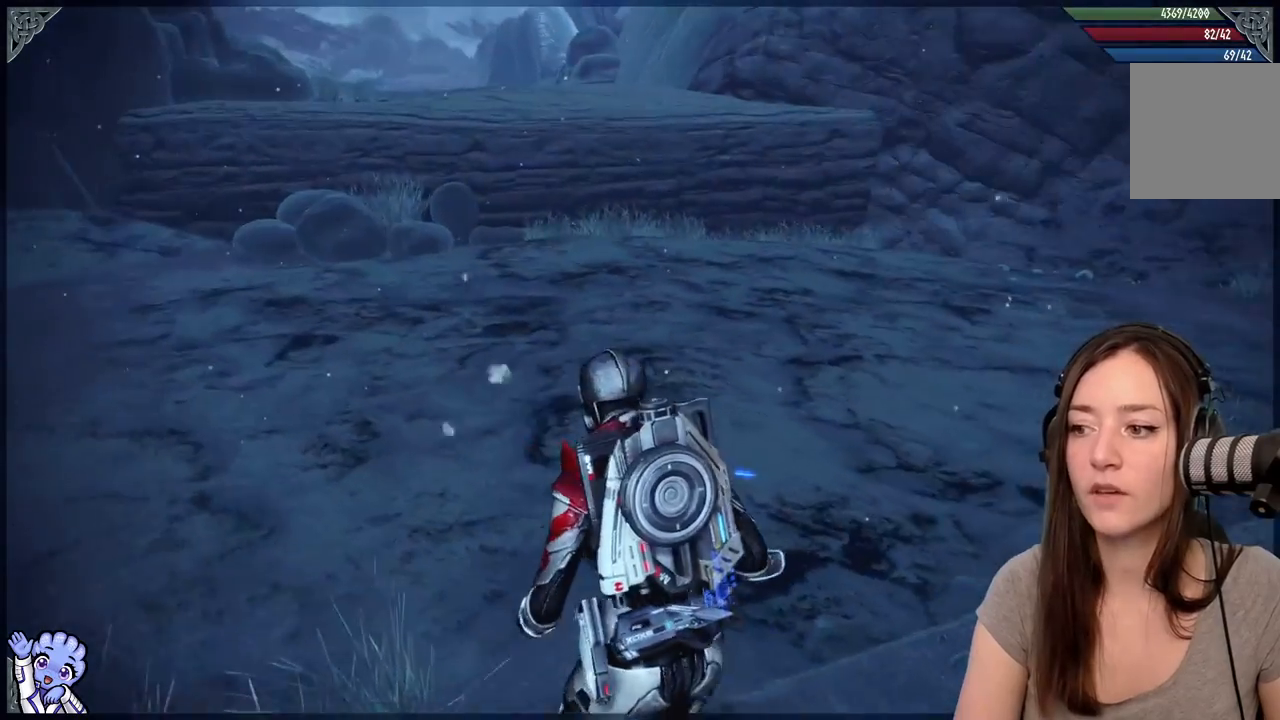
{"buttons": [], "left_stick": "up-left", "right_stick": "center", "events": [[133, "right_stick", "center"]]}
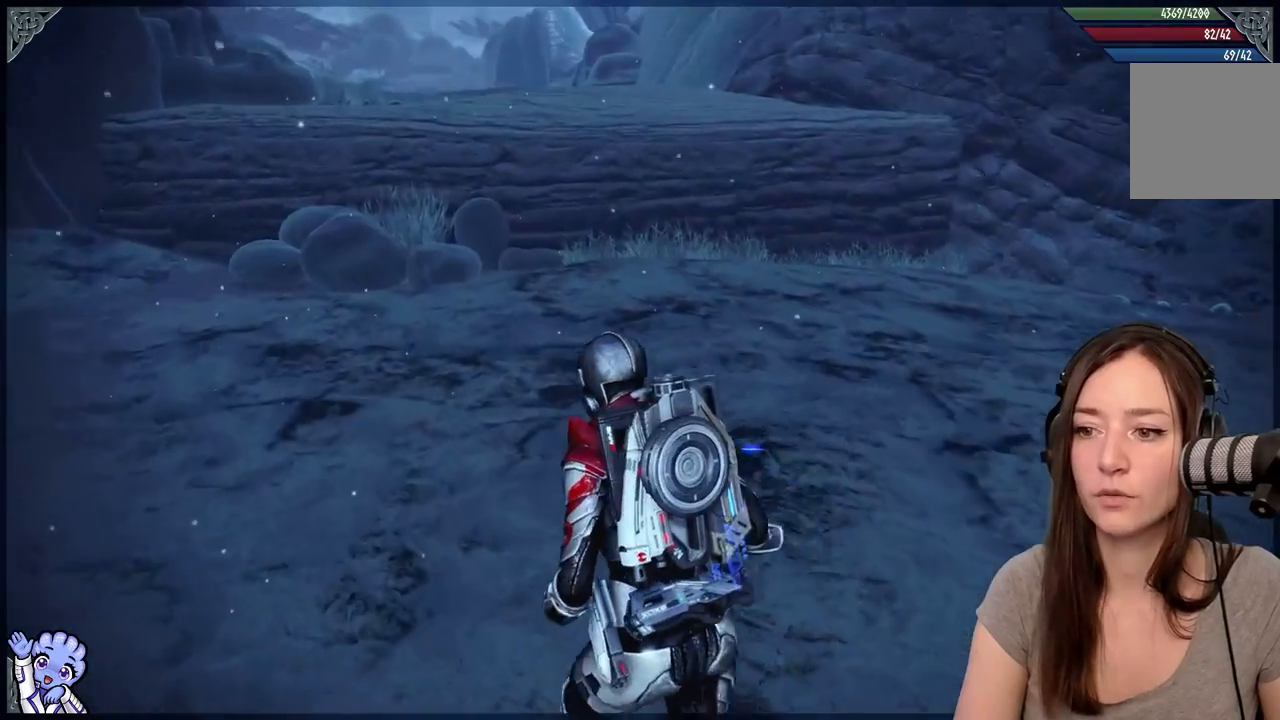
{"buttons": [], "left_stick": "up-left", "right_stick": "center", "events": [[17, "right_stick", "left"], [233, "right_stick", "up-left"], [417, "right_stick", "center"]]}
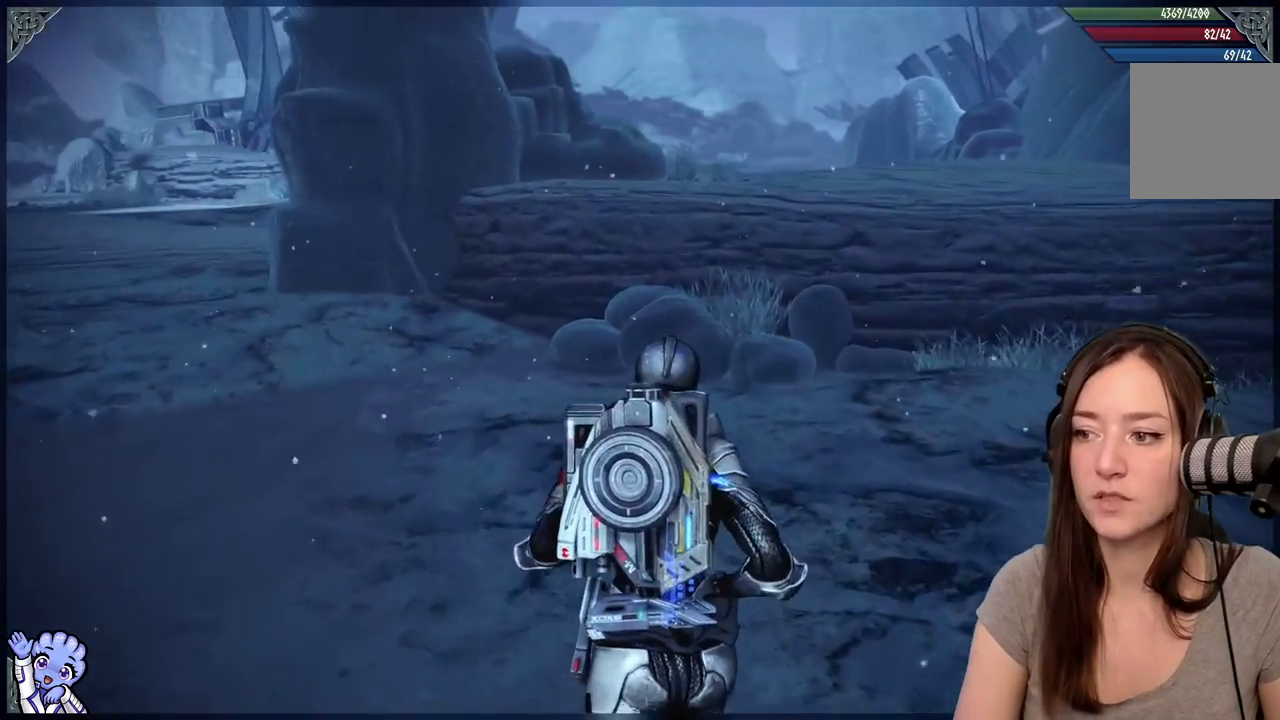
{"buttons": [], "left_stick": "up-left", "right_stick": "left", "events": [[367, "right_stick", "left"]]}
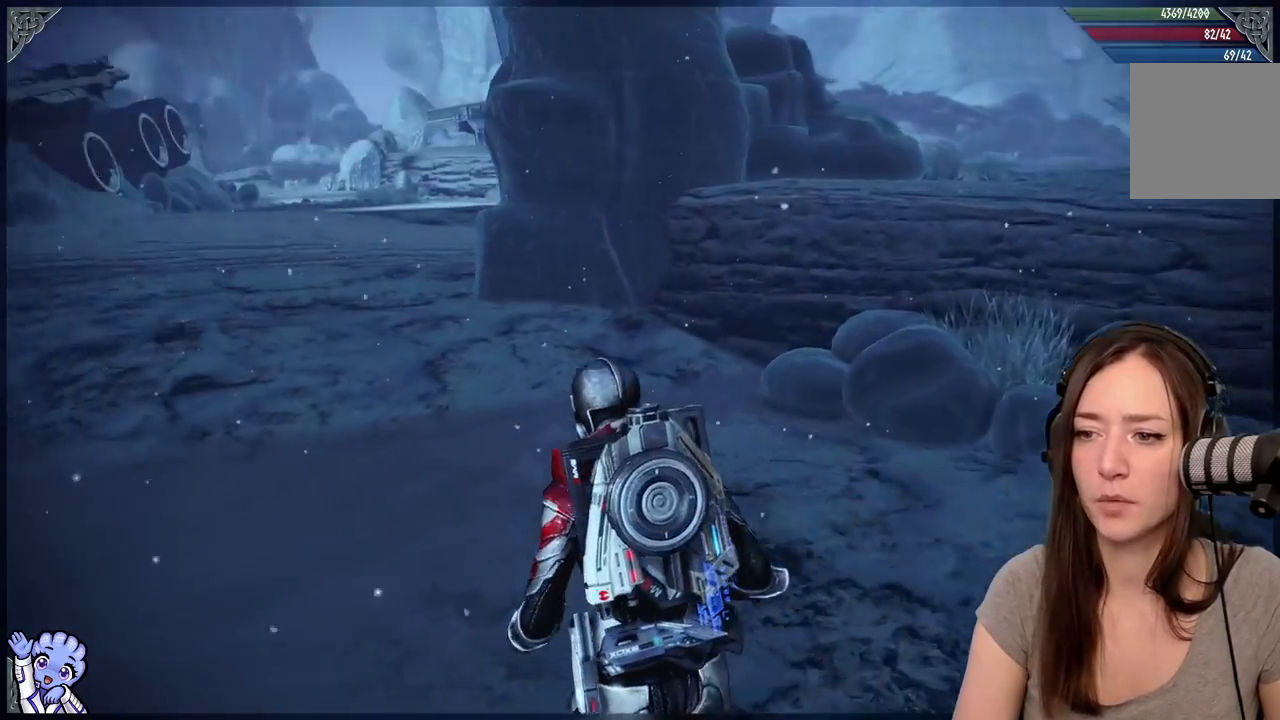
{"buttons": [], "left_stick": "up", "right_stick": "center", "events": [[233, "left_stick", "up"], [367, "right_stick", "center"]]}
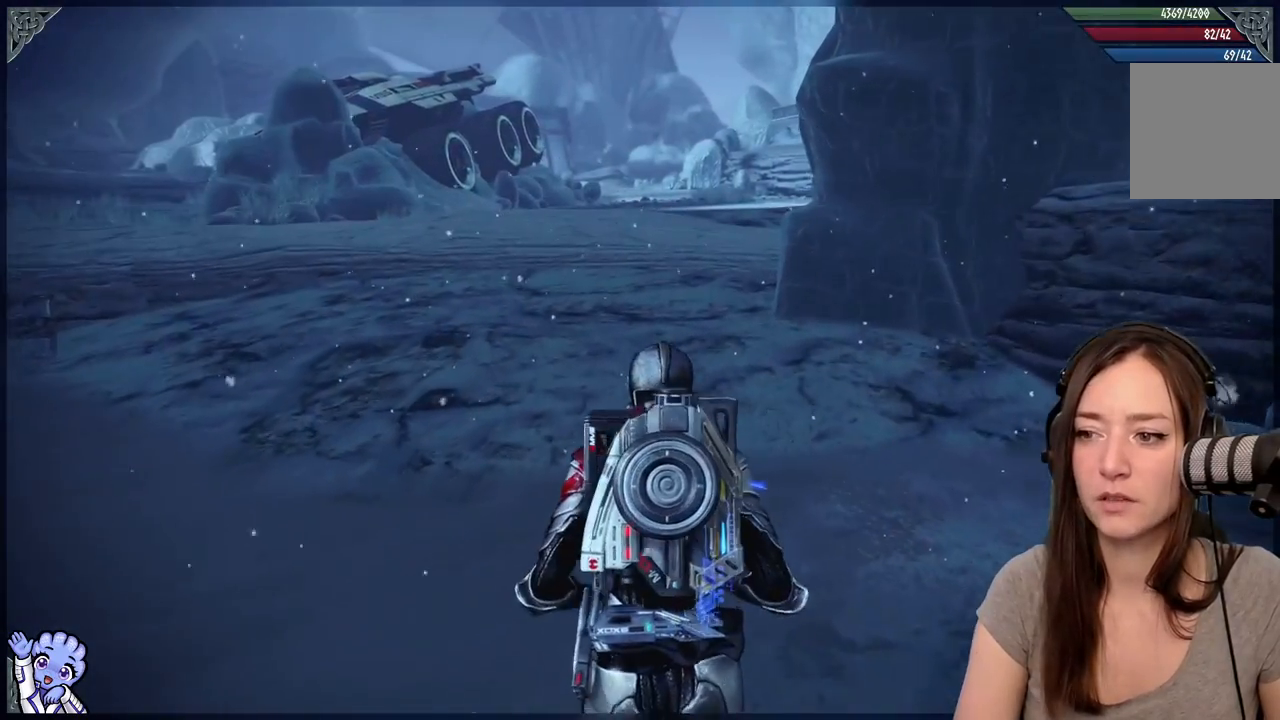
{"buttons": [], "left_stick": "up-right", "right_stick": "left", "events": [[250, "right_stick", "left"], [500, "left_stick", "up-right"]]}
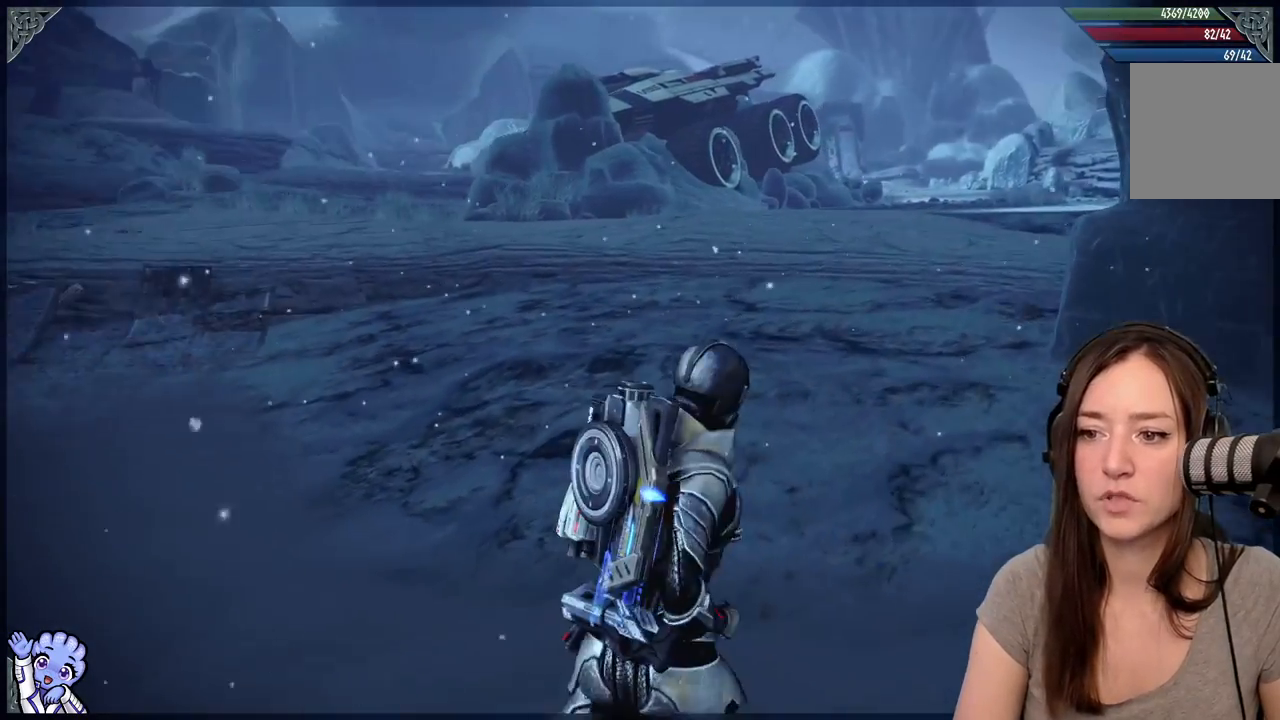
{"buttons": [], "left_stick": "up-right", "right_stick": "left", "events": [[67, "right_stick", "center"], [167, "left_stick", "up"], [217, "right_stick", "left"], [467, "left_stick", "up-right"]]}
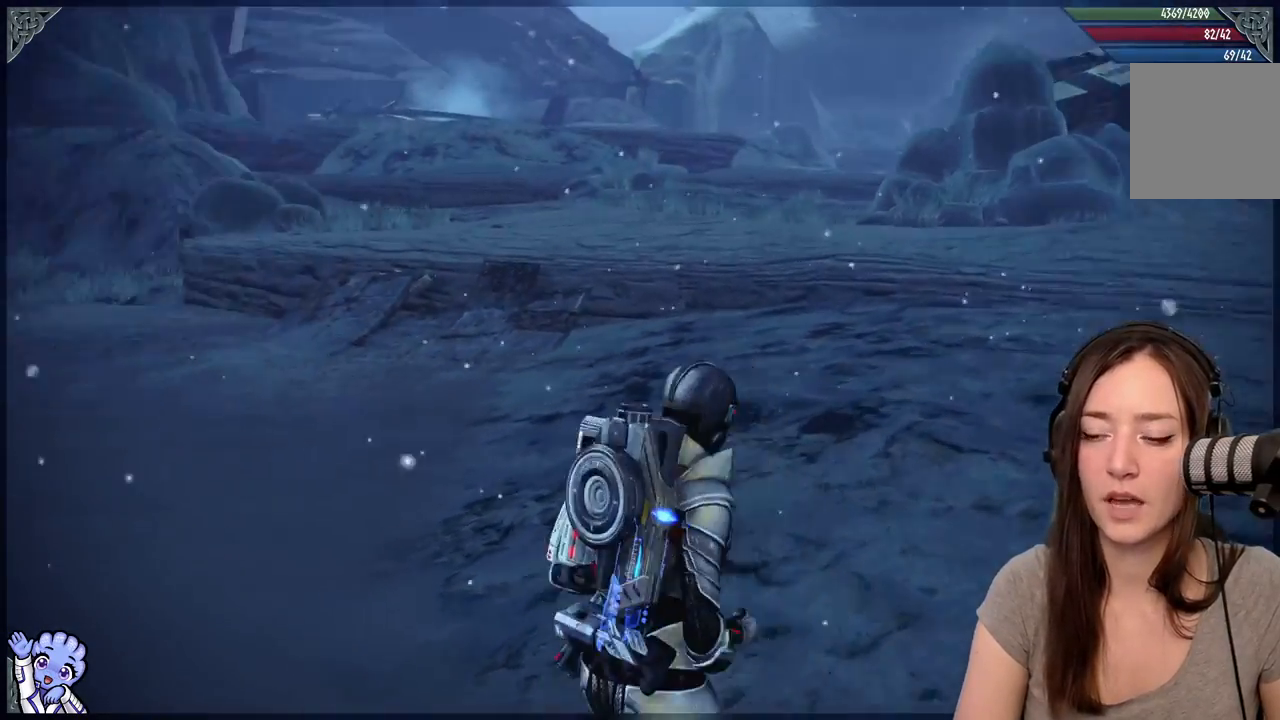
{"buttons": [], "left_stick": "up-right", "right_stick": "center", "events": [[317, "right_stick", "center"]]}
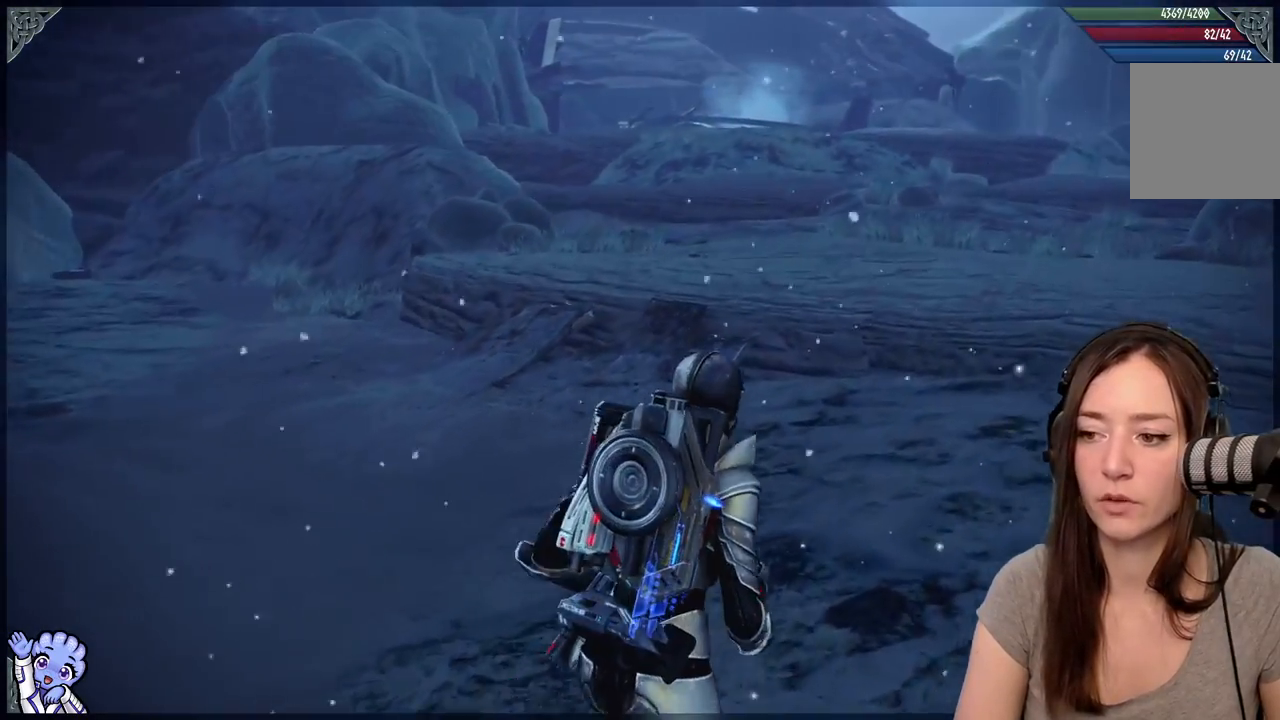
{"buttons": [], "left_stick": "up-right", "right_stick": "center", "events": [[100, "right_stick", "left"], [317, "right_stick", "center"]]}
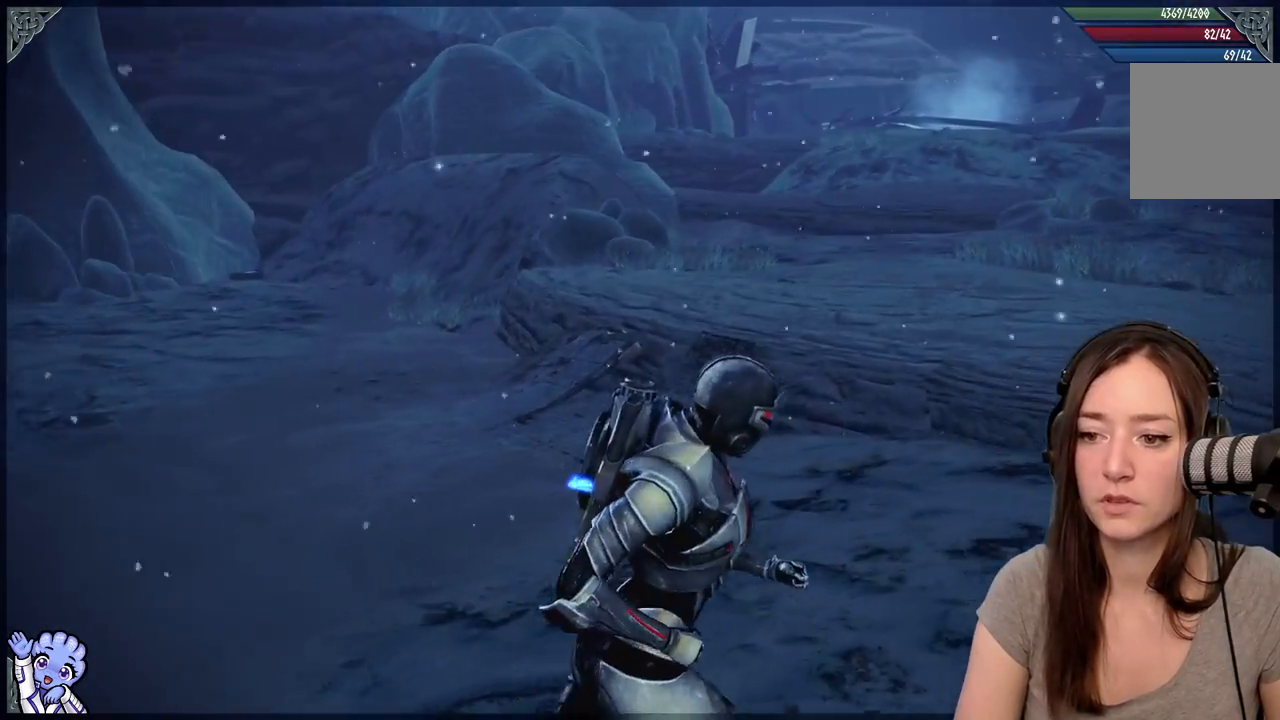
{"buttons": [], "left_stick": "up-right", "right_stick": "left", "events": [[217, "right_stick", "left"]]}
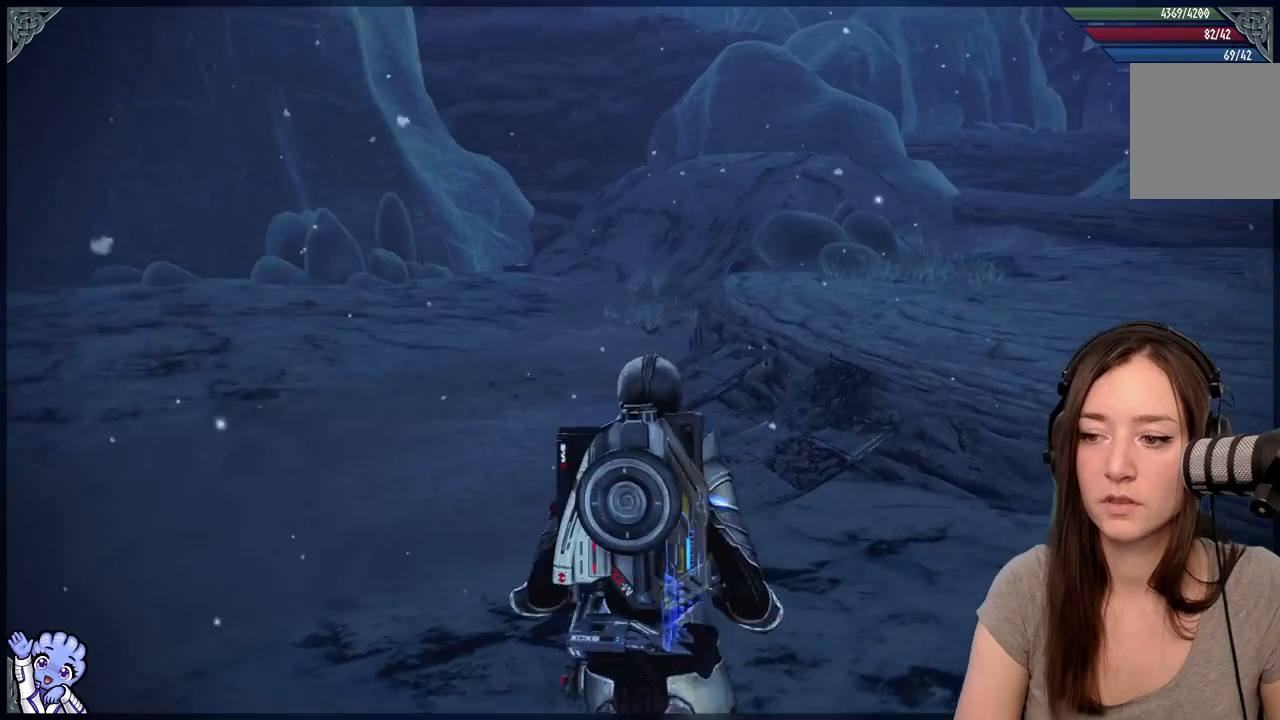
{"buttons": [], "left_stick": "up", "right_stick": "left", "events": [[33, "right_stick", "center"], [50, "left_stick", "up"], [400, "right_stick", "left"]]}
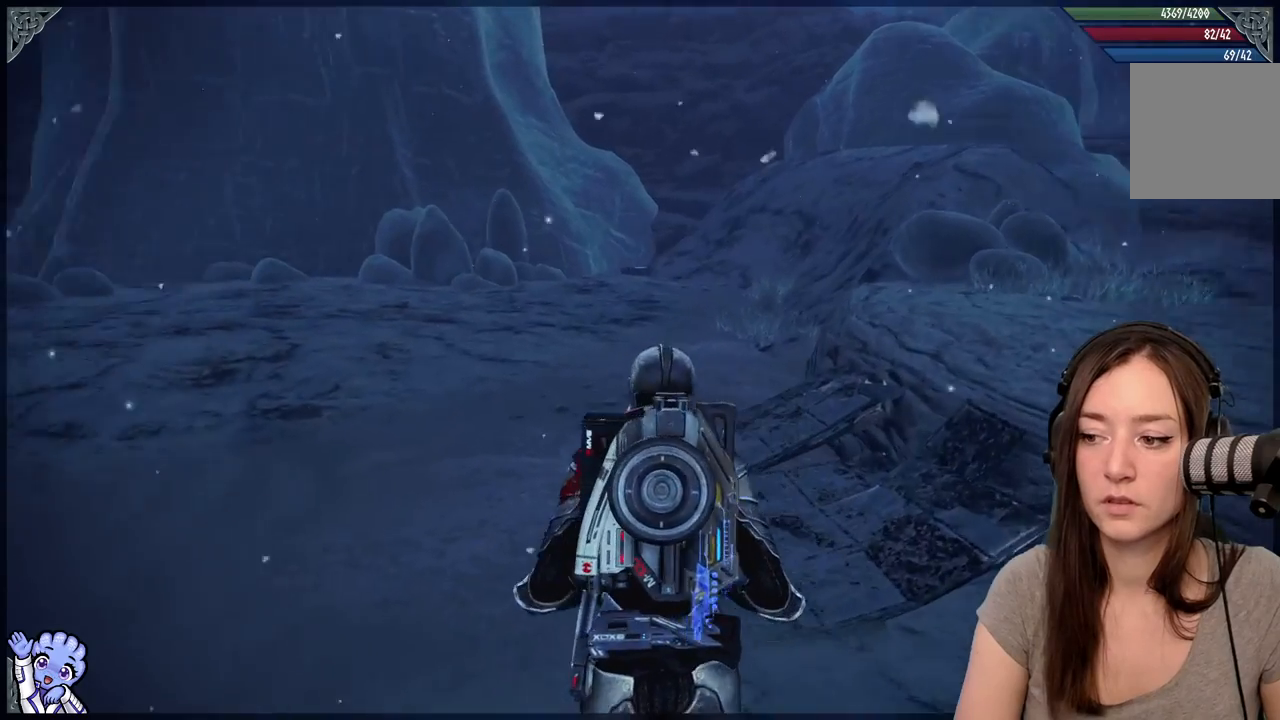
{"buttons": [], "left_stick": "up", "right_stick": "center", "events": [[133, "right_stick", "center"]]}